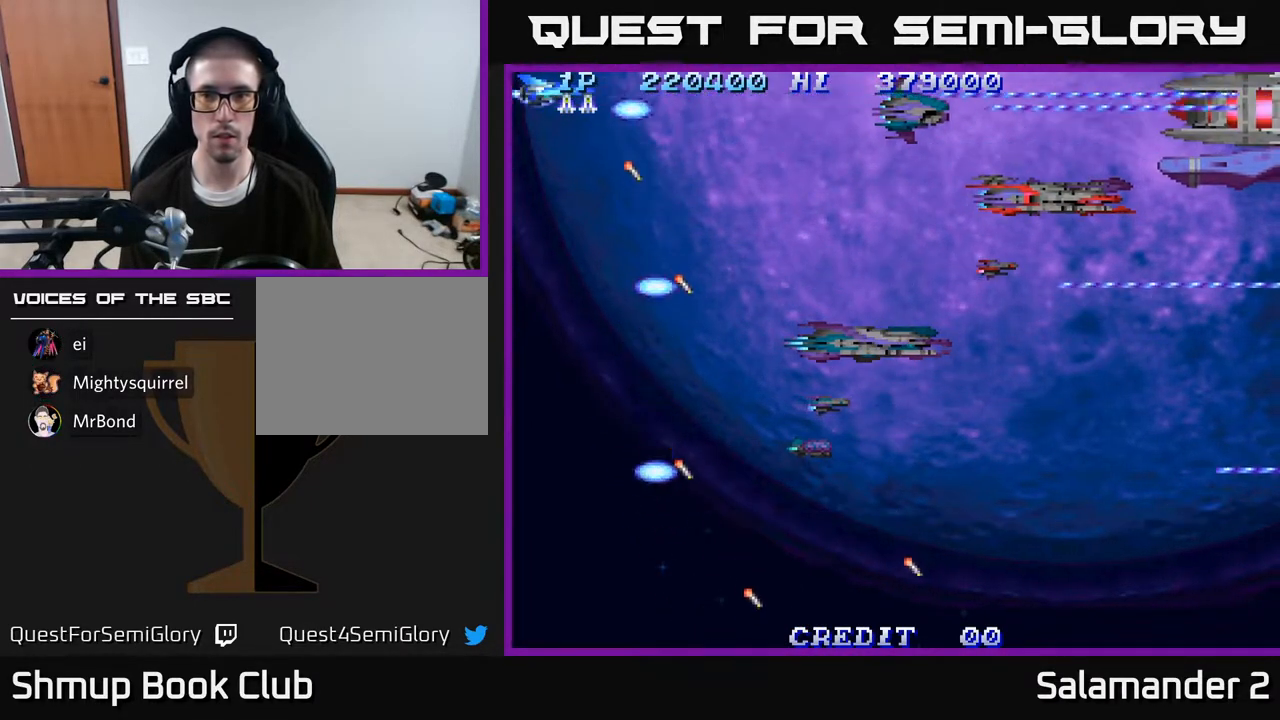
Gameplay with a controller (Xbox layout); each line is a JSON object with the inputs held at the frame after it. "events" lists button and stick changes between this image and that frame as [ms after this image, input, new state], when the widget could be followed in between. Not read: left_stick.
{"buttons": ["A", "DPAD_LEFT"], "right_stick": "center", "events": [[300, "DPAD_DOWN", "down"], [333, "DPAD_LEFT", "up"], [400, "DPAD_DOWN", "up"], [400, "DPAD_LEFT", "down"]]}
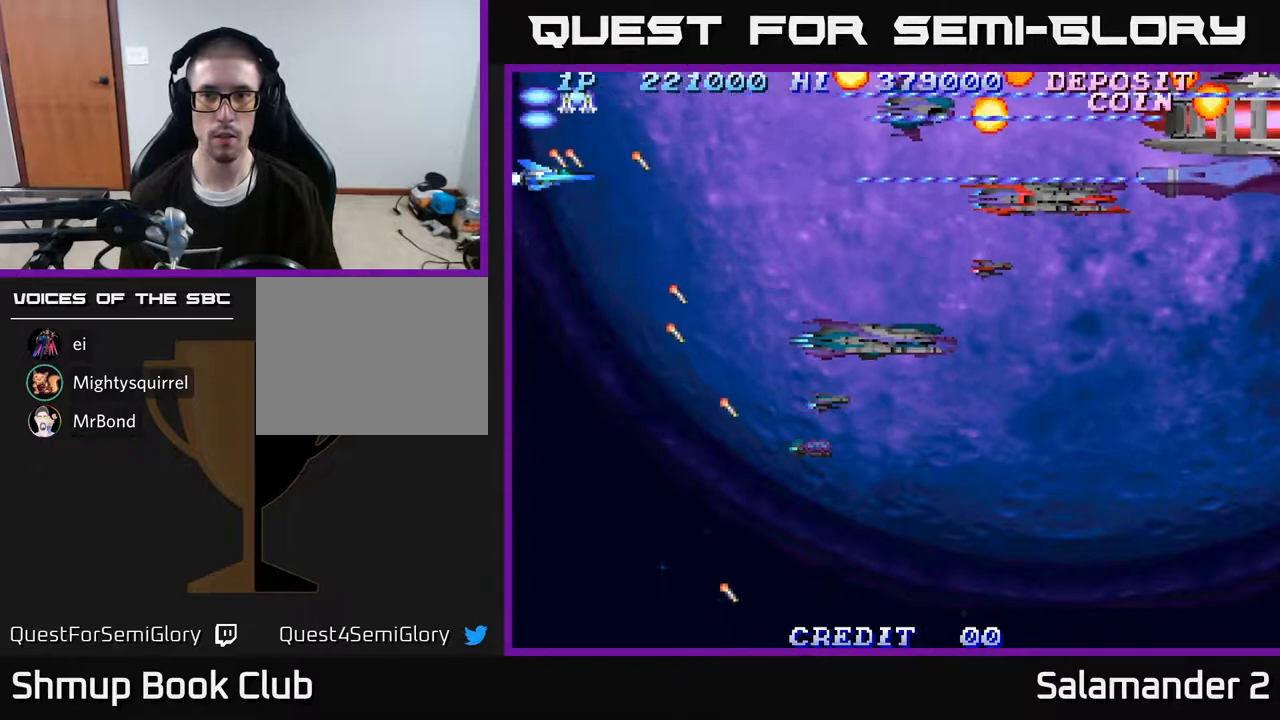
{"buttons": ["A", "DPAD_LEFT"], "right_stick": "center", "events": []}
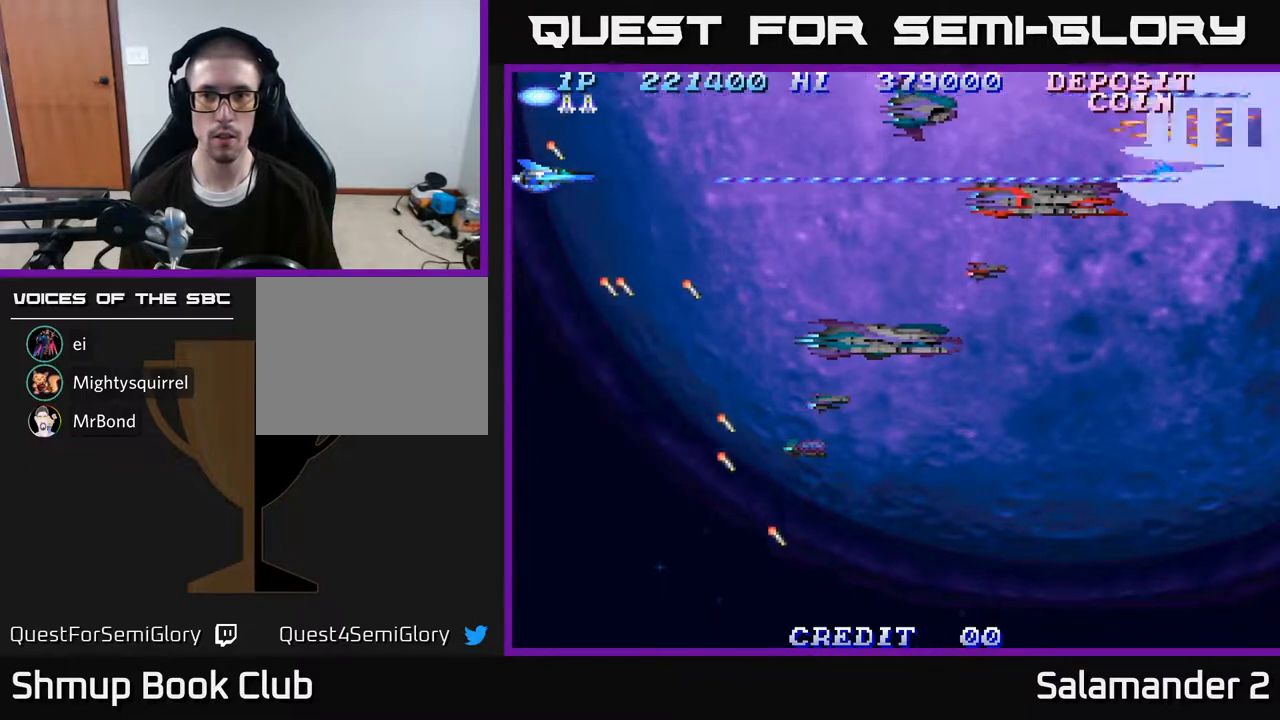
{"buttons": ["DPAD_RIGHT"], "right_stick": "center", "events": [[200, "A", "up"], [283, "DPAD_LEFT", "up"], [467, "DPAD_RIGHT", "down"]]}
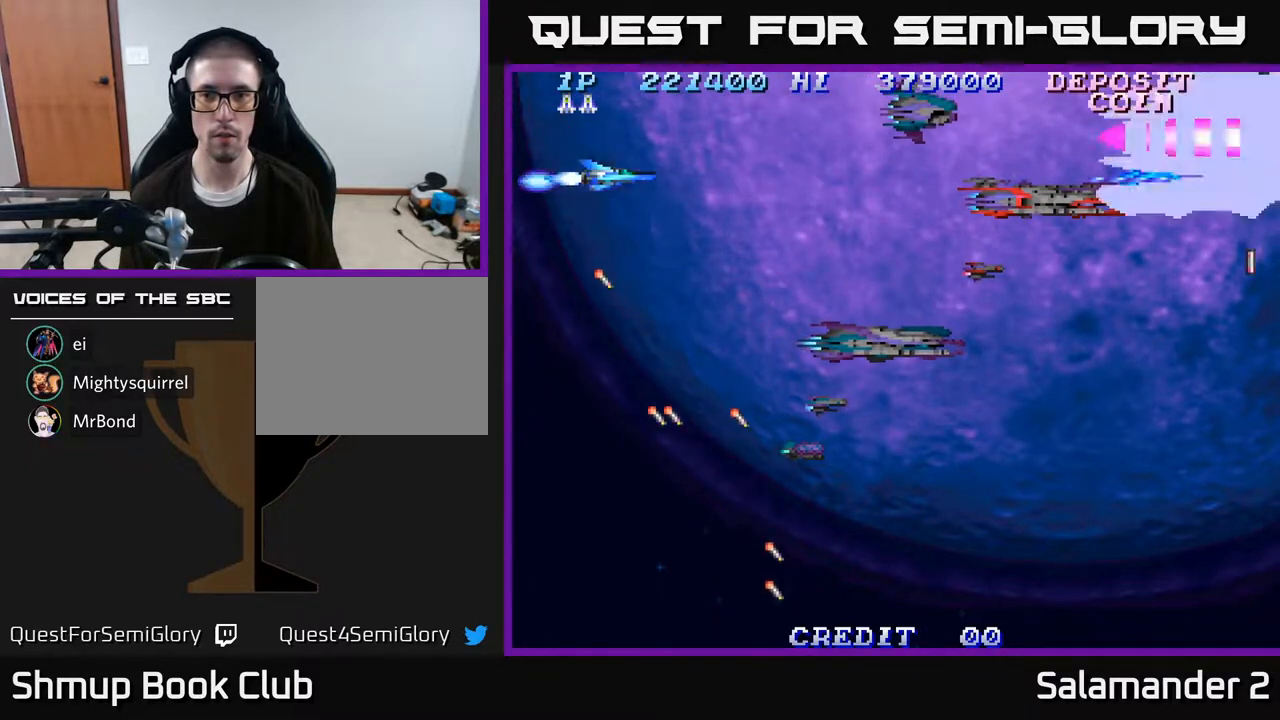
{"buttons": ["A", "DPAD_LEFT"], "right_stick": "center", "events": [[83, "DPAD_UP", "down"], [100, "DPAD_RIGHT", "up"], [167, "DPAD_UP", "up"], [183, "DPAD_LEFT", "down"], [400, "A", "down"]]}
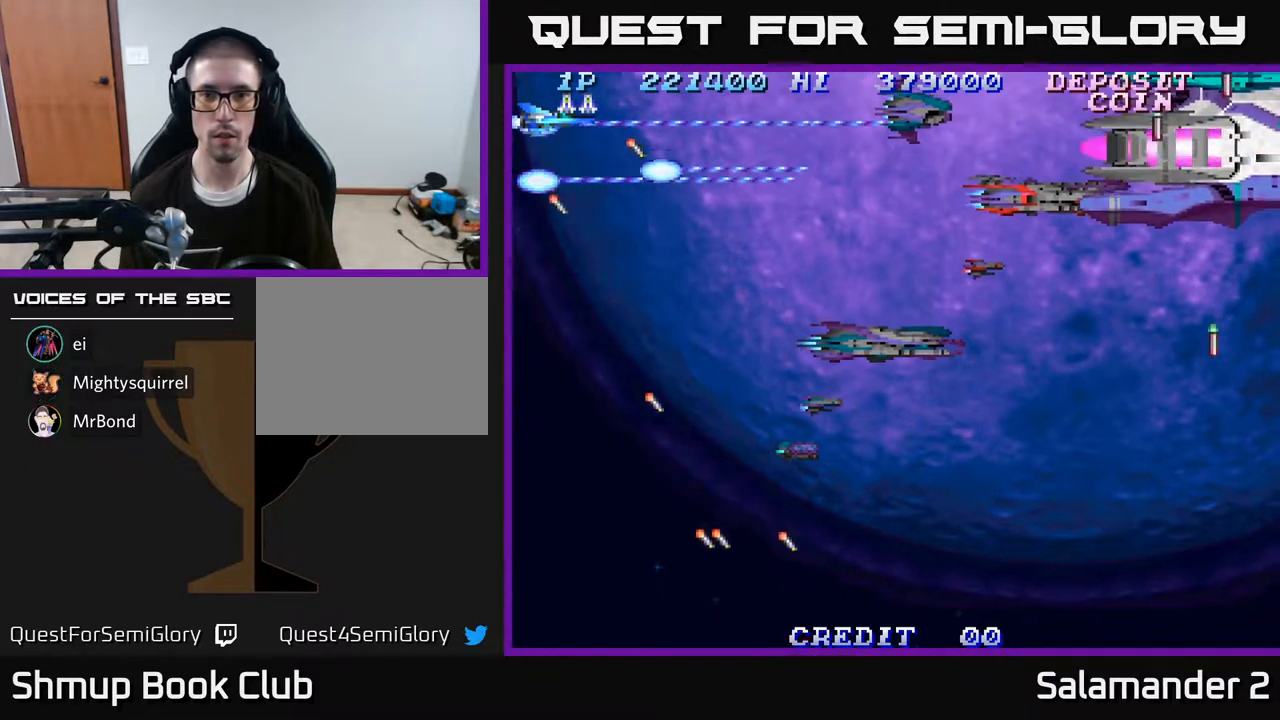
{"buttons": ["A", "DPAD_LEFT"], "right_stick": "center", "events": []}
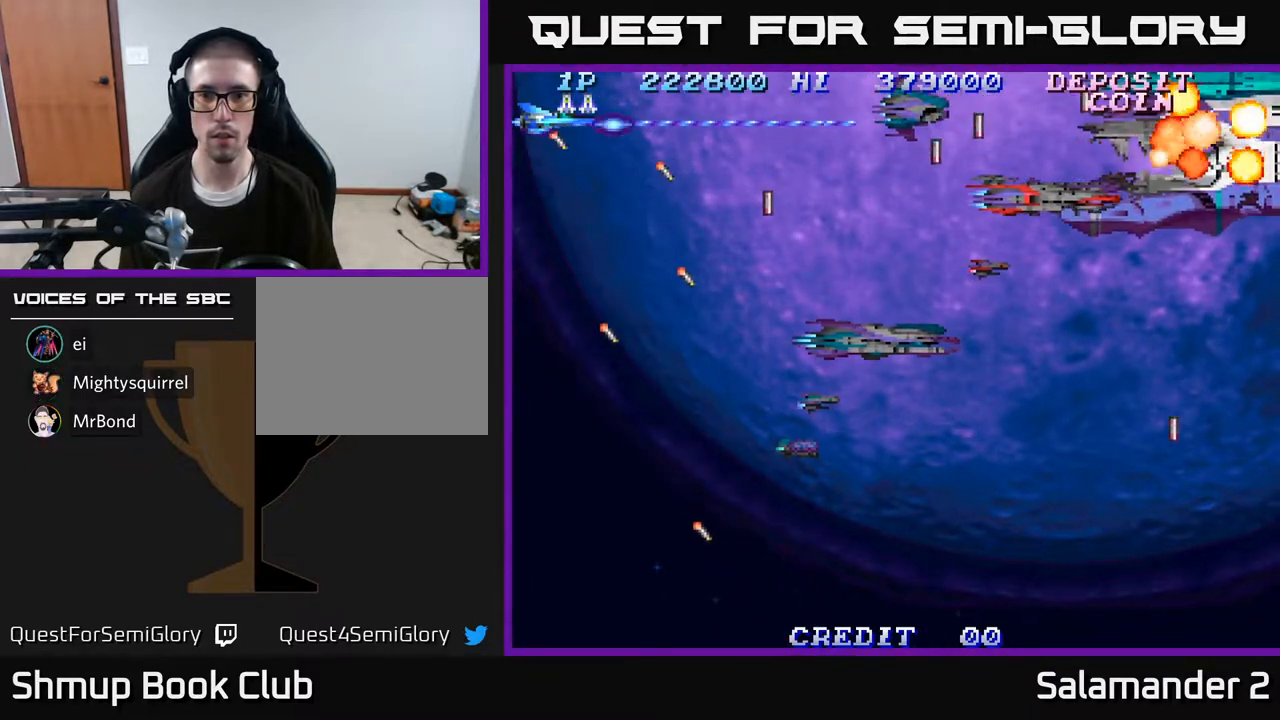
{"buttons": ["DPAD_DOWN"], "right_stick": "center", "events": [[50, "A", "up"], [50, "DPAD_LEFT", "up"], [100, "DPAD_DOWN", "down"]]}
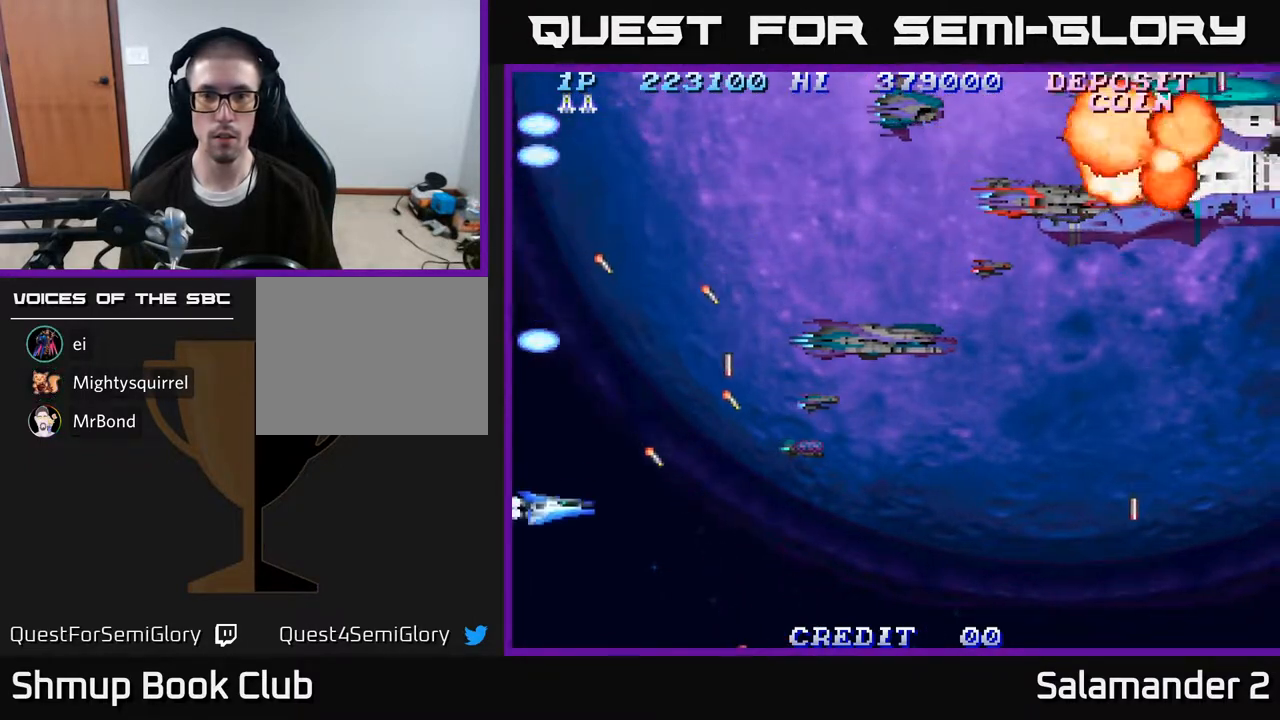
{"buttons": ["A", "DPAD_UP", "DPAD_LEFT"], "right_stick": "center", "events": [[67, "A", "down"], [150, "DPAD_RIGHT", "down"], [233, "DPAD_DOWN", "up"], [250, "DPAD_RIGHT", "up"], [283, "DPAD_LEFT", "down"], [300, "DPAD_UP", "down"]]}
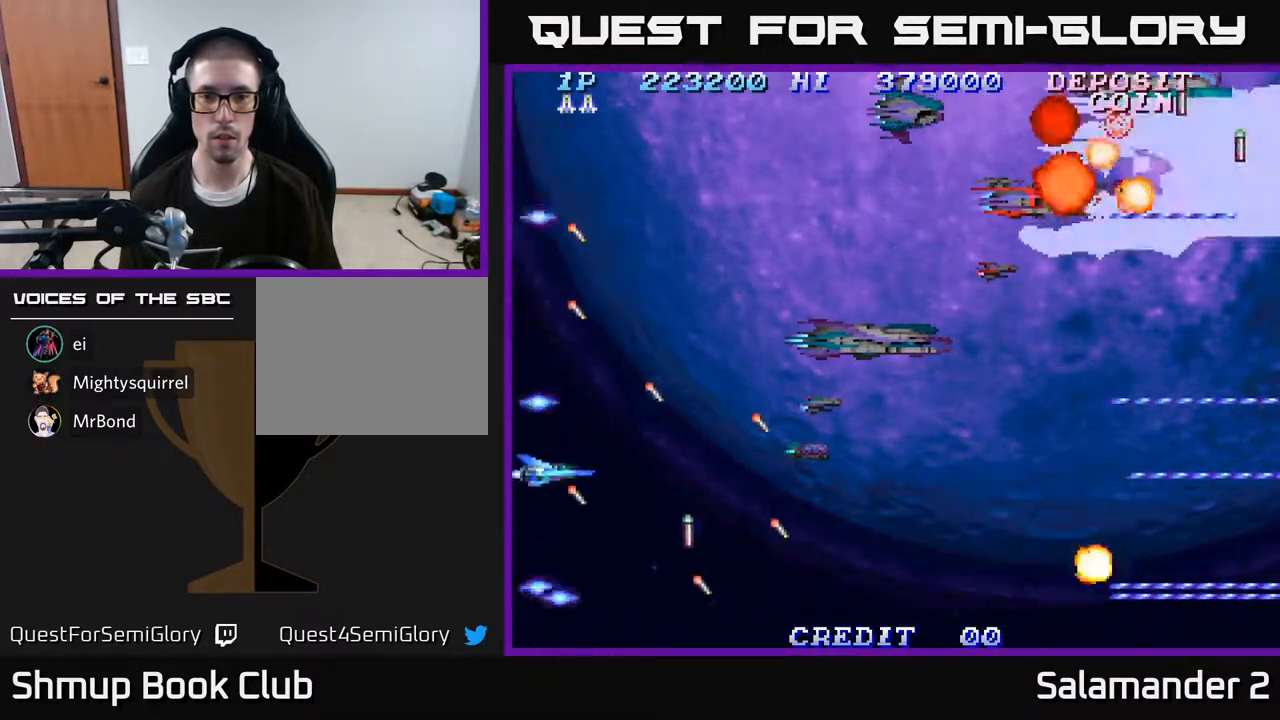
{"buttons": ["A"], "right_stick": "center", "events": [[200, "DPAD_UP", "up"], [267, "DPAD_LEFT", "up"]]}
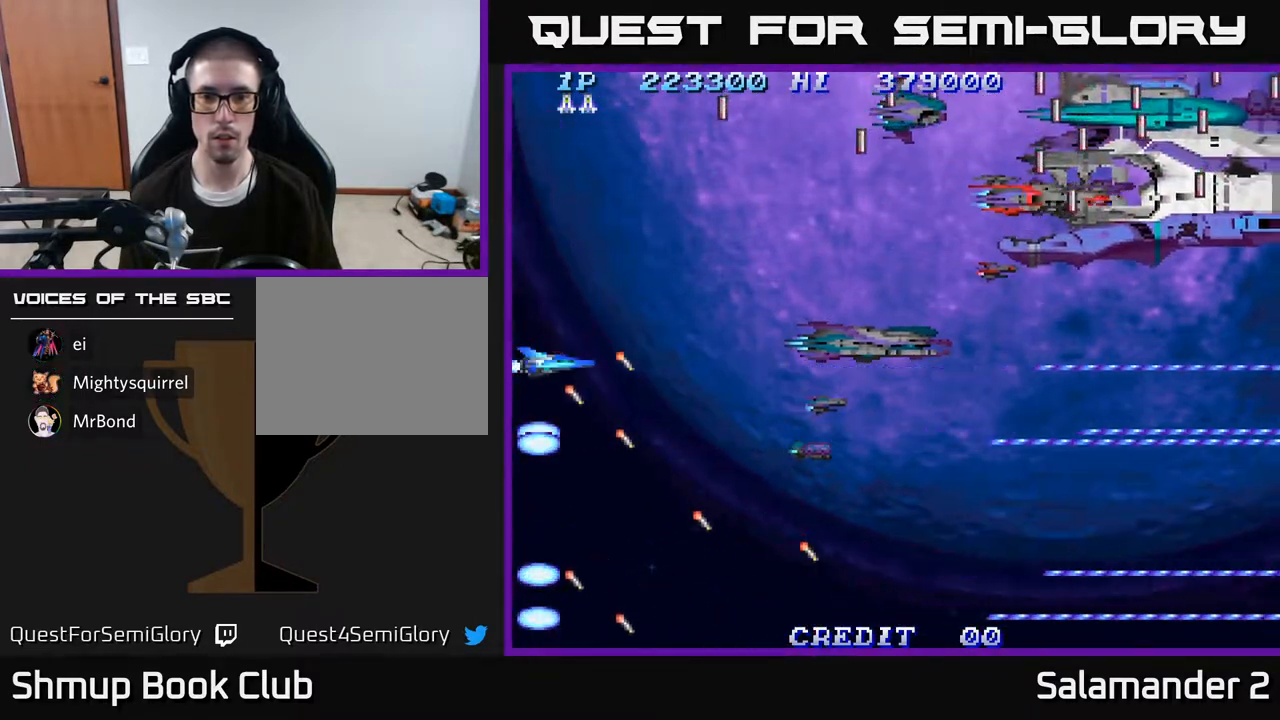
{"buttons": ["A"], "right_stick": "center", "events": [[267, "DPAD_UP", "down"], [317, "DPAD_LEFT", "down"], [483, "DPAD_UP", "up"], [500, "DPAD_LEFT", "up"]]}
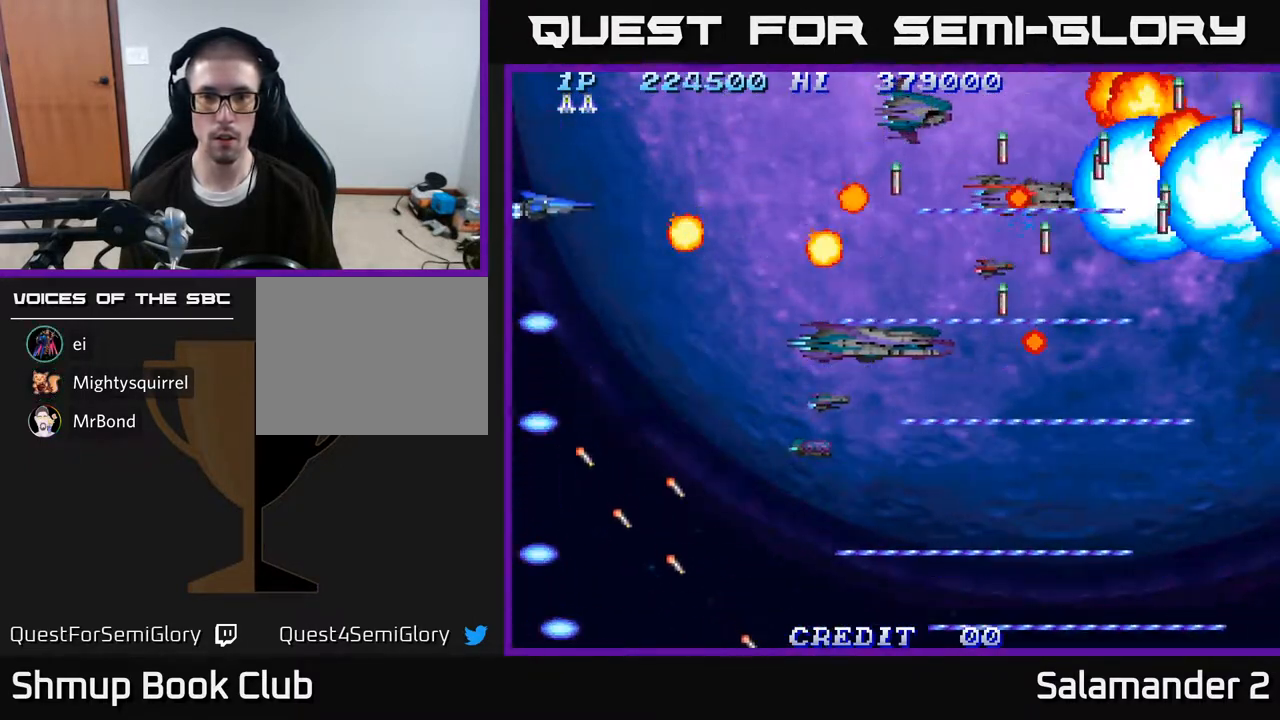
{"buttons": ["A", "DPAD_LEFT"], "right_stick": "center", "events": [[350, "DPAD_LEFT", "down"]]}
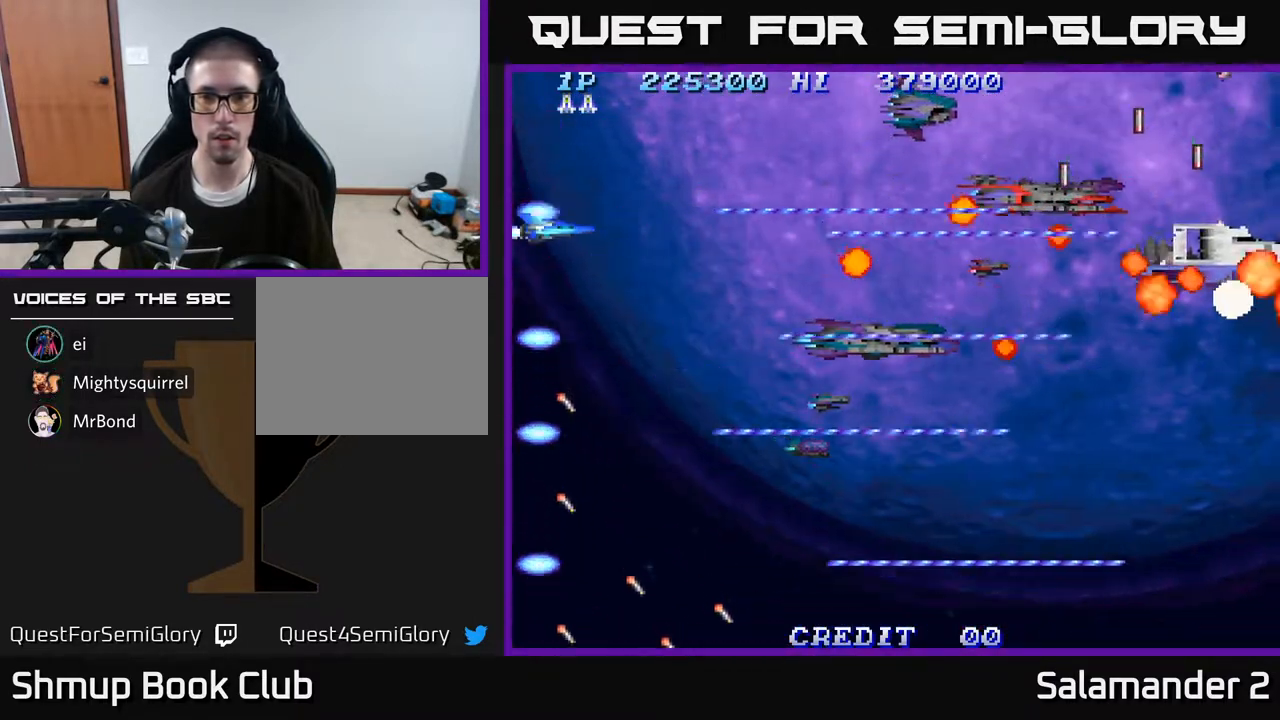
{"buttons": ["A", "DPAD_UP"], "right_stick": "center", "events": [[17, "DPAD_DOWN", "down"], [50, "DPAD_LEFT", "up"], [183, "DPAD_RIGHT", "down"], [300, "DPAD_DOWN", "up"], [317, "DPAD_RIGHT", "up"], [333, "DPAD_UP", "down"]]}
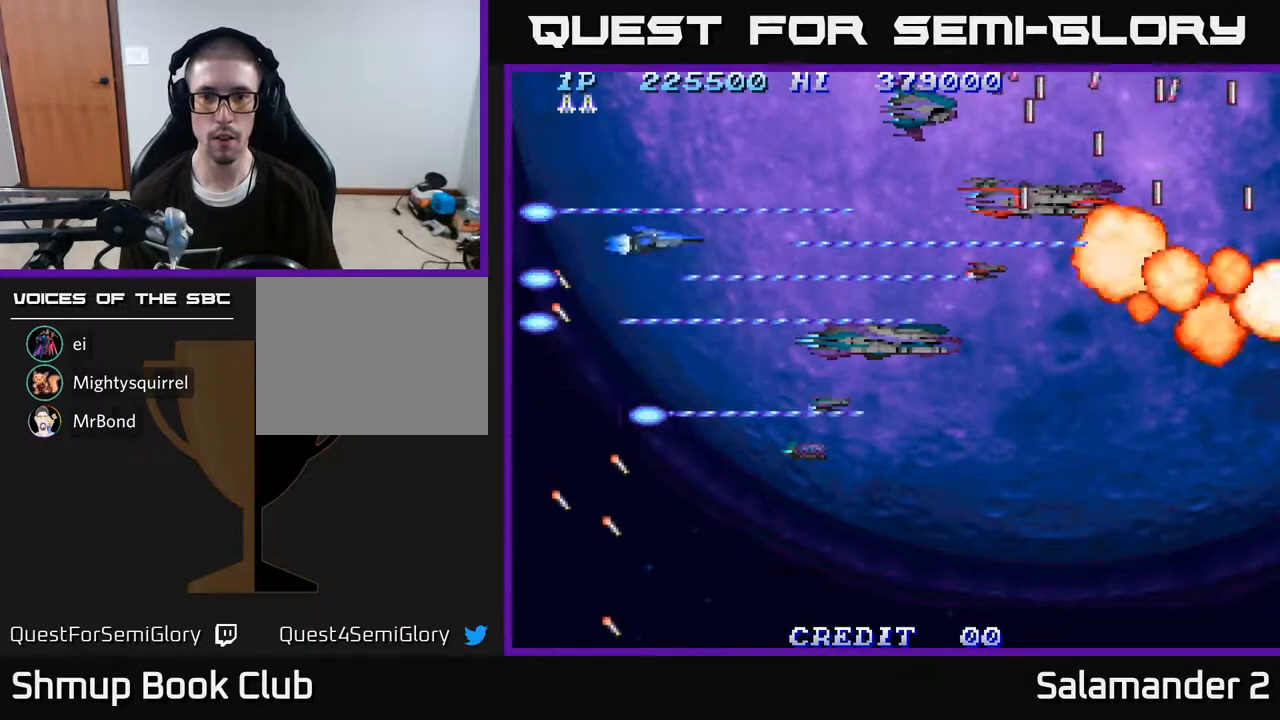
{"buttons": ["A", "DPAD_DOWN", "DPAD_LEFT"], "right_stick": "center", "events": [[167, "DPAD_UP", "up"], [233, "DPAD_LEFT", "down"], [383, "DPAD_DOWN", "down"]]}
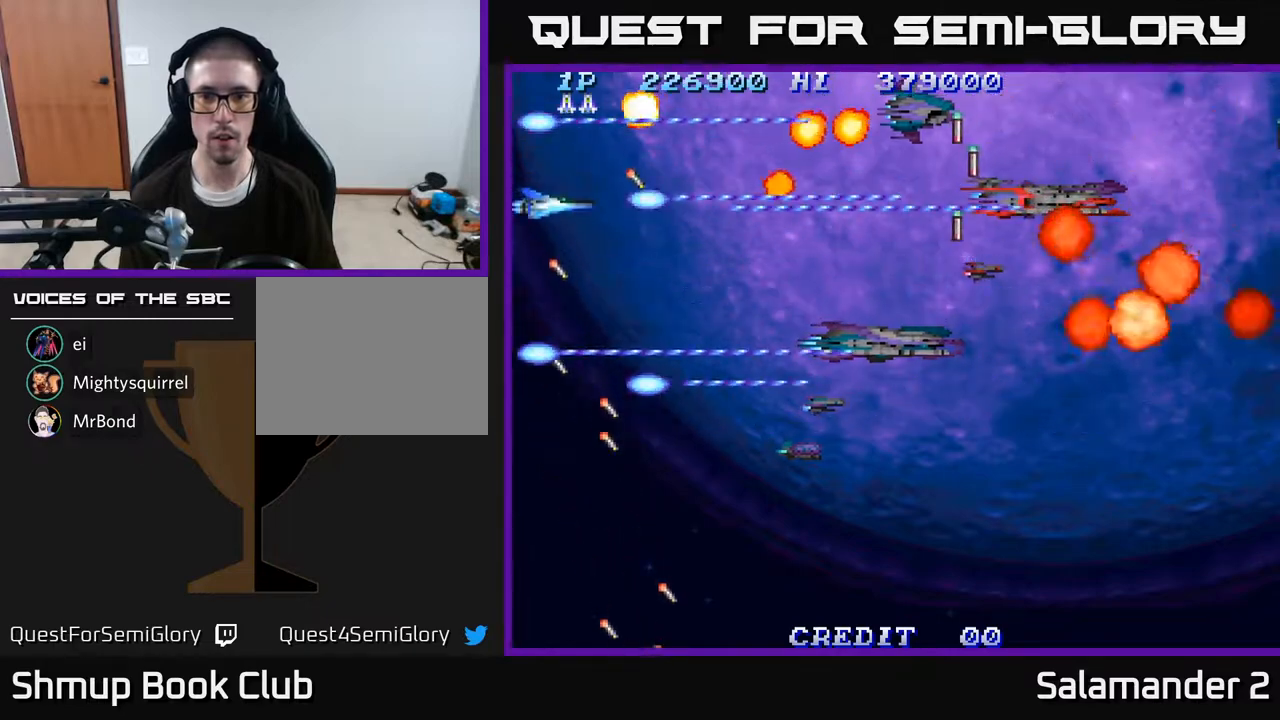
{"buttons": ["A"], "right_stick": "center", "events": [[83, "DPAD_LEFT", "up"], [300, "DPAD_DOWN", "up"]]}
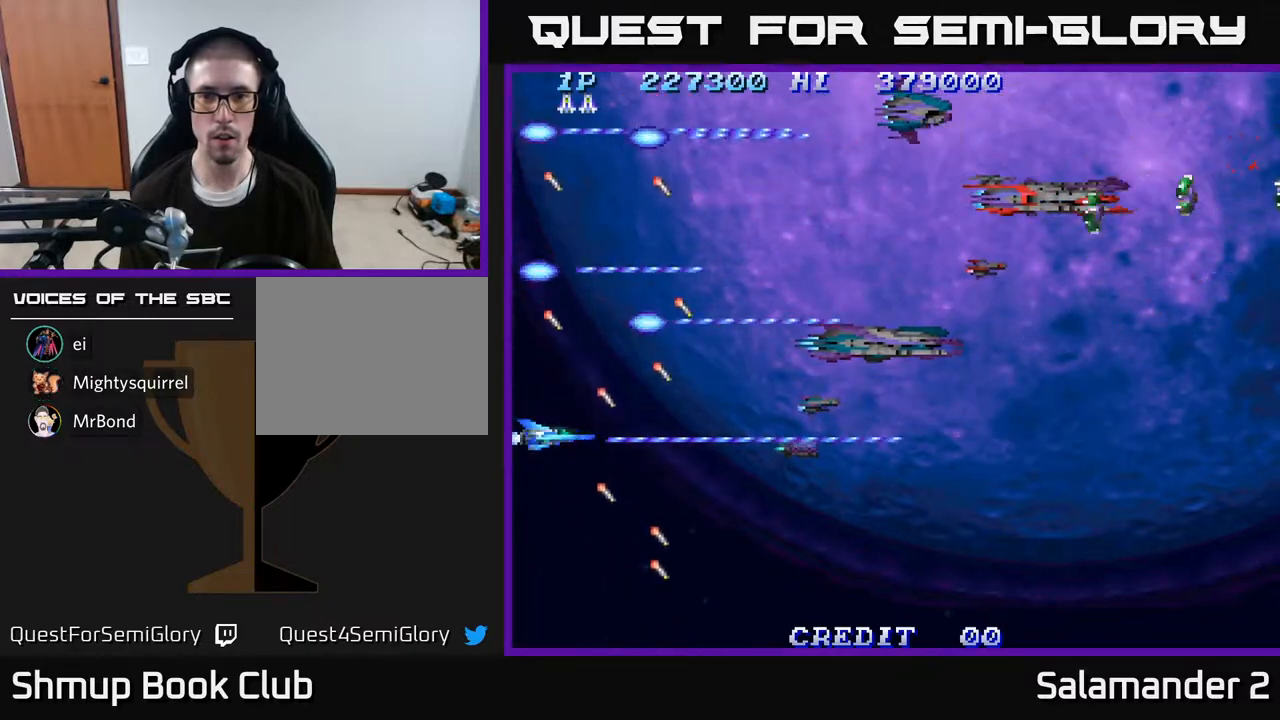
{"buttons": ["A"], "right_stick": "center", "events": [[83, "DPAD_RIGHT", "down"], [83, "DPAD_UP", "down"], [133, "DPAD_RIGHT", "up"], [267, "DPAD_UP", "up"], [283, "DPAD_RIGHT", "down"], [333, "DPAD_RIGHT", "up"]]}
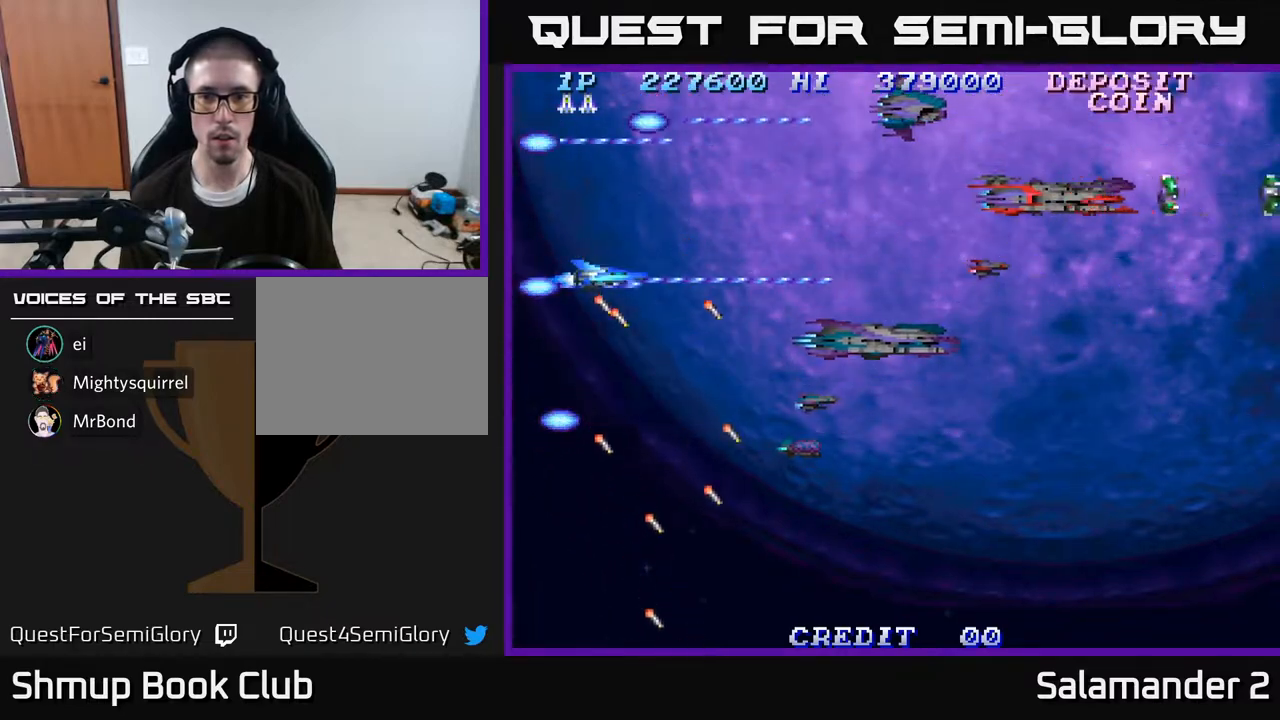
{"buttons": ["A"], "right_stick": "center", "events": [[183, "DPAD_UP", "down"], [250, "DPAD_UP", "up"]]}
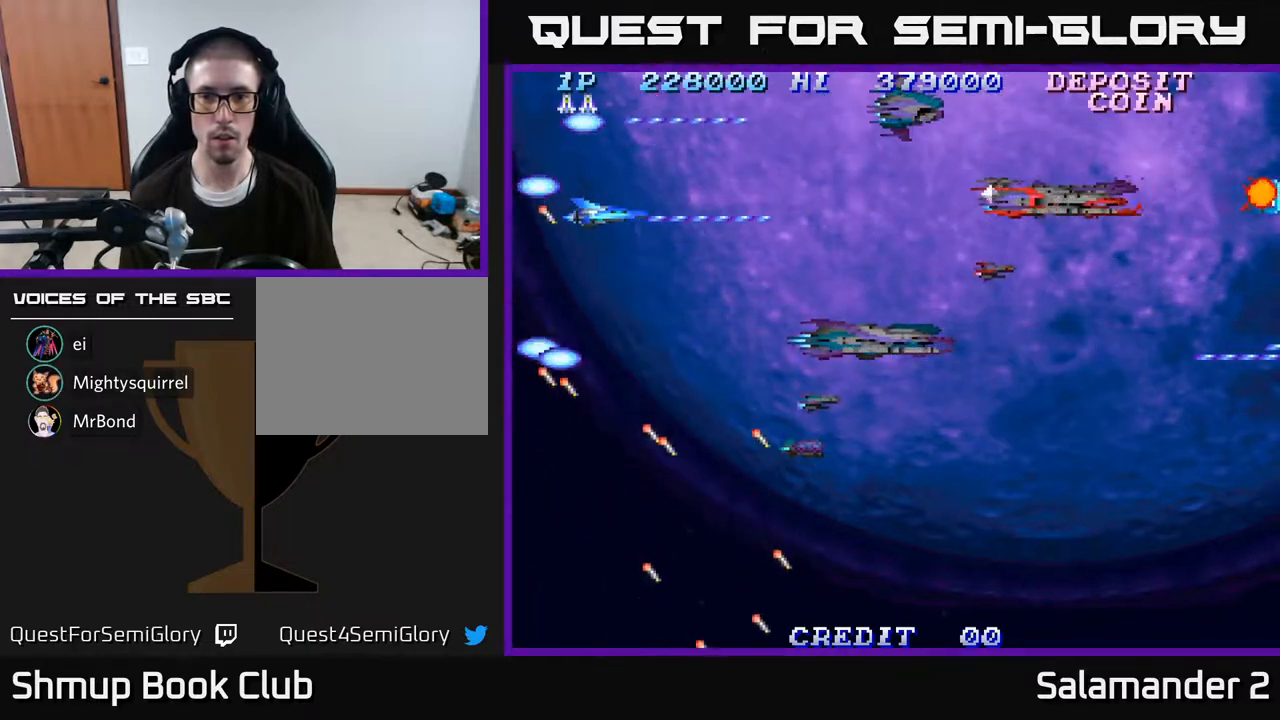
{"buttons": ["A", "DPAD_DOWN"], "right_stick": "center", "events": [[400, "DPAD_DOWN", "down"]]}
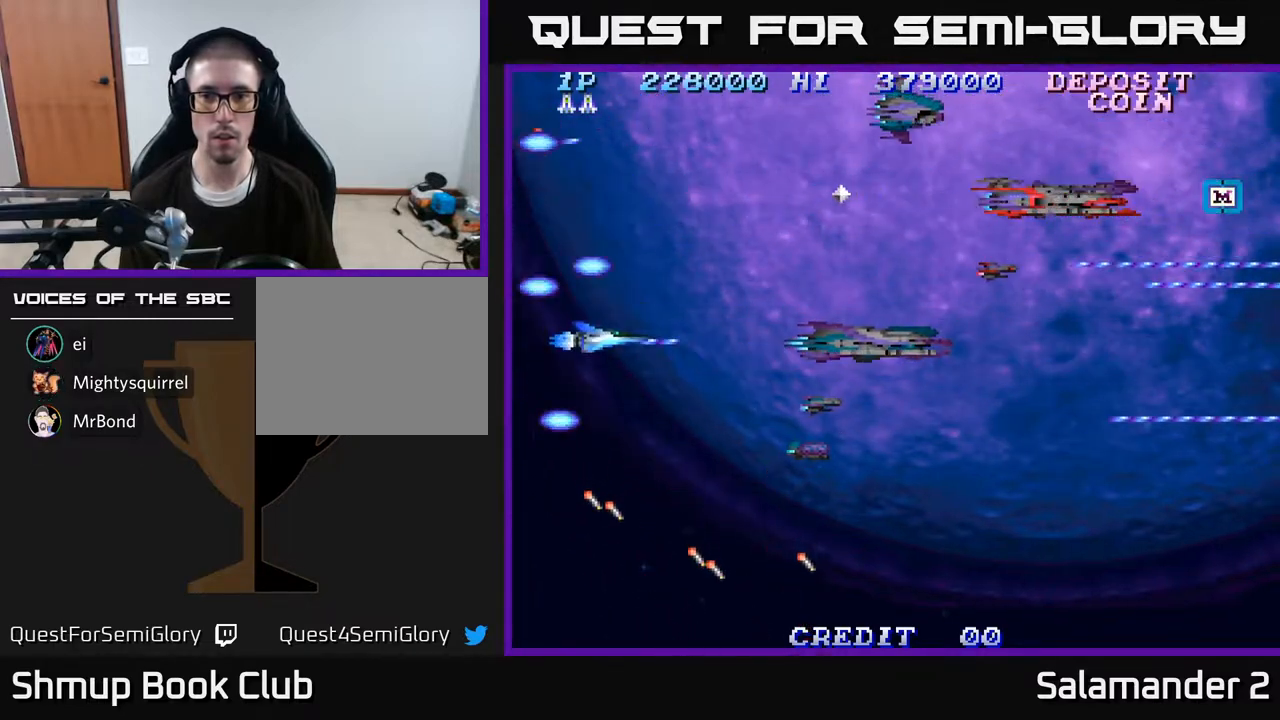
{"buttons": ["A"], "right_stick": "center", "events": [[50, "DPAD_RIGHT", "down"], [300, "DPAD_DOWN", "up"], [333, "DPAD_RIGHT", "up"]]}
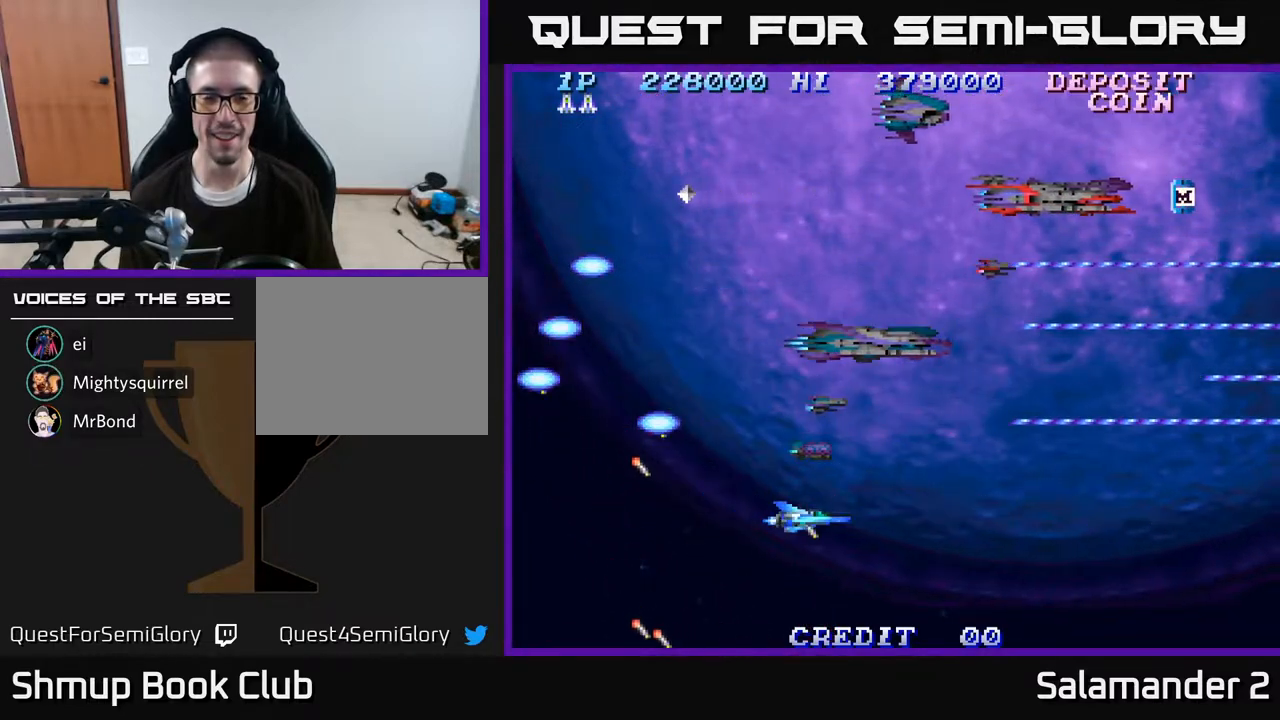
{"buttons": ["A", "DPAD_UP"], "right_stick": "center", "events": [[67, "DPAD_RIGHT", "down"], [200, "DPAD_RIGHT", "up"], [483, "DPAD_UP", "down"]]}
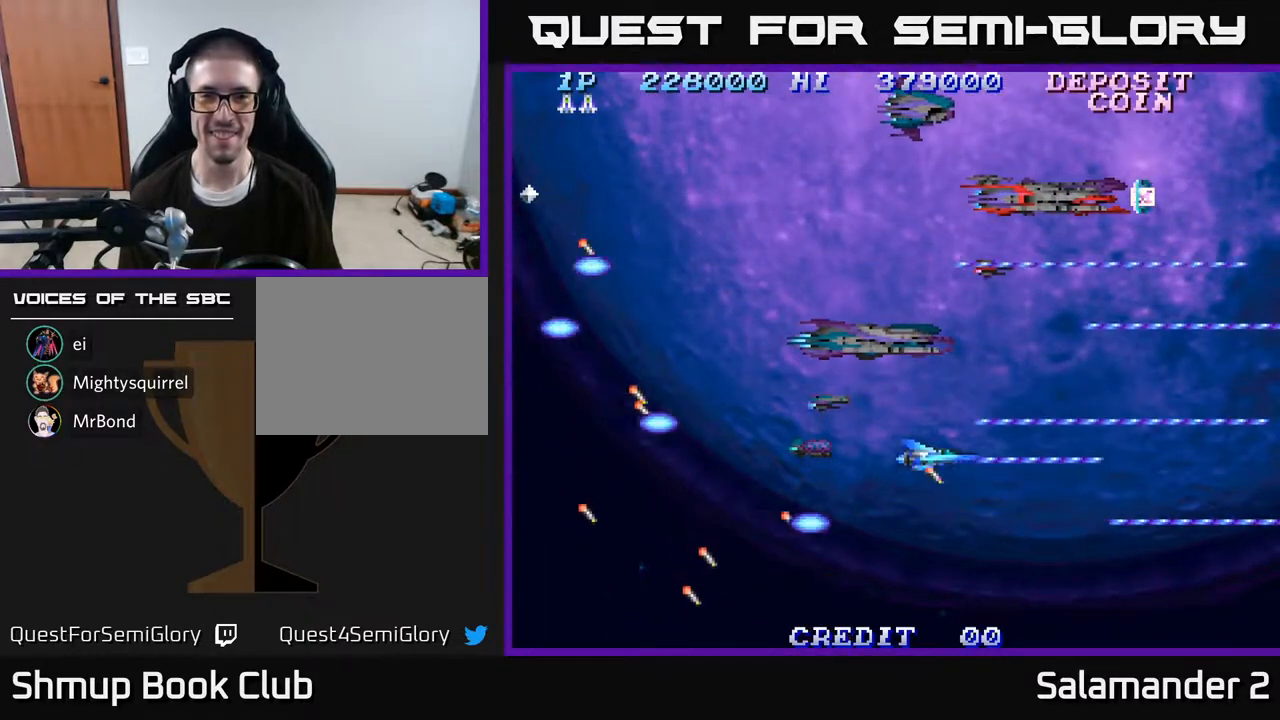
{"buttons": ["A", "DPAD_LEFT"], "right_stick": "center", "events": [[267, "DPAD_UP", "up"], [500, "DPAD_LEFT", "down"]]}
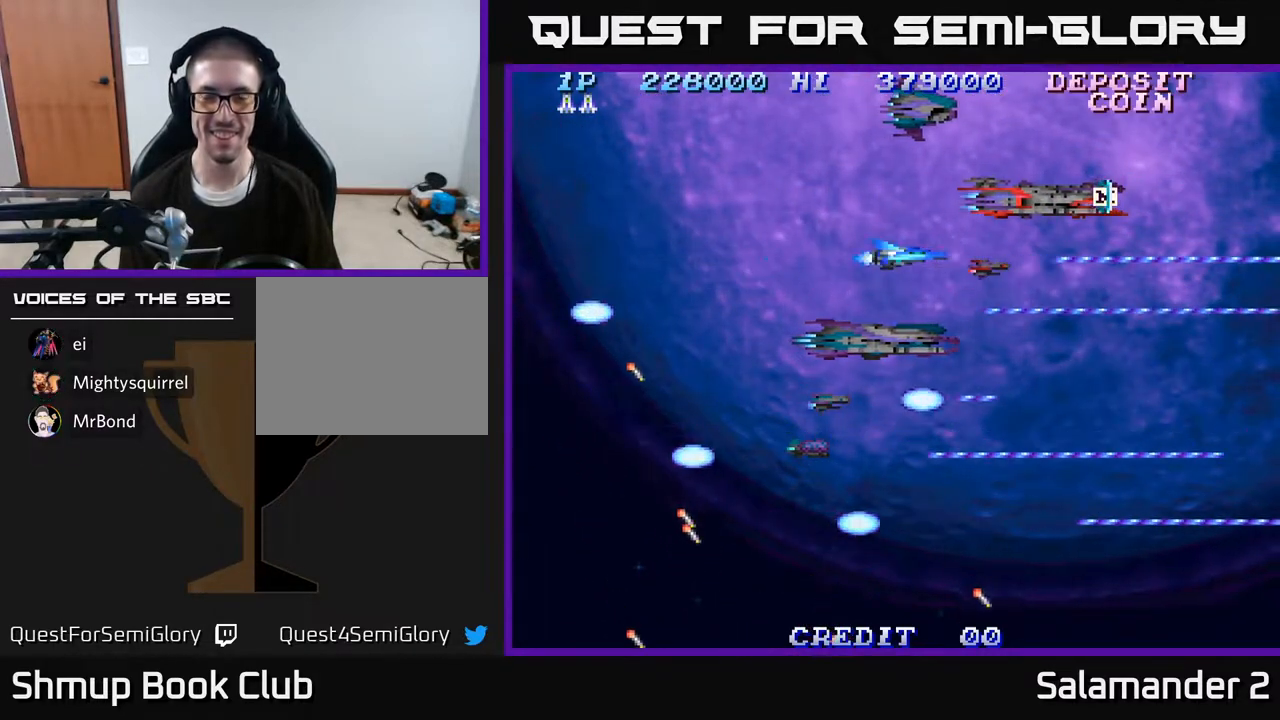
{"buttons": ["A"], "right_stick": "center", "events": [[183, "DPAD_LEFT", "up"]]}
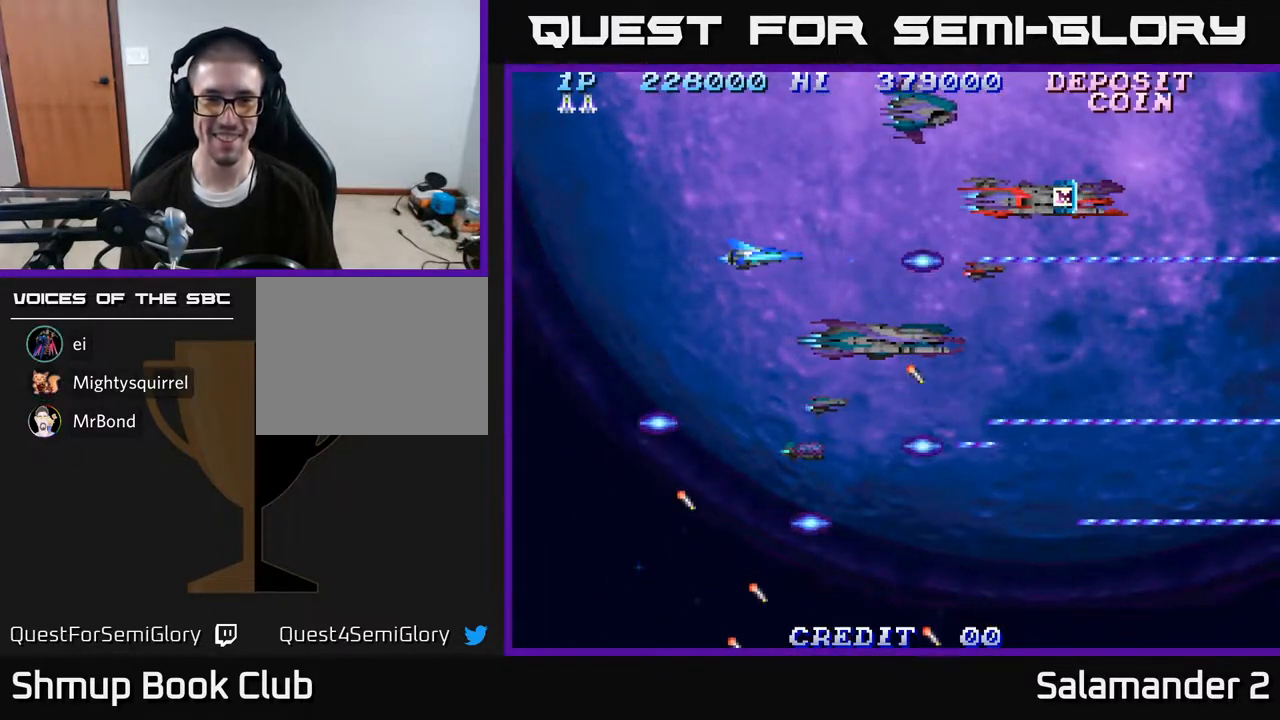
{"buttons": ["A"], "right_stick": "center", "events": [[100, "DPAD_LEFT", "down"], [267, "DPAD_LEFT", "up"]]}
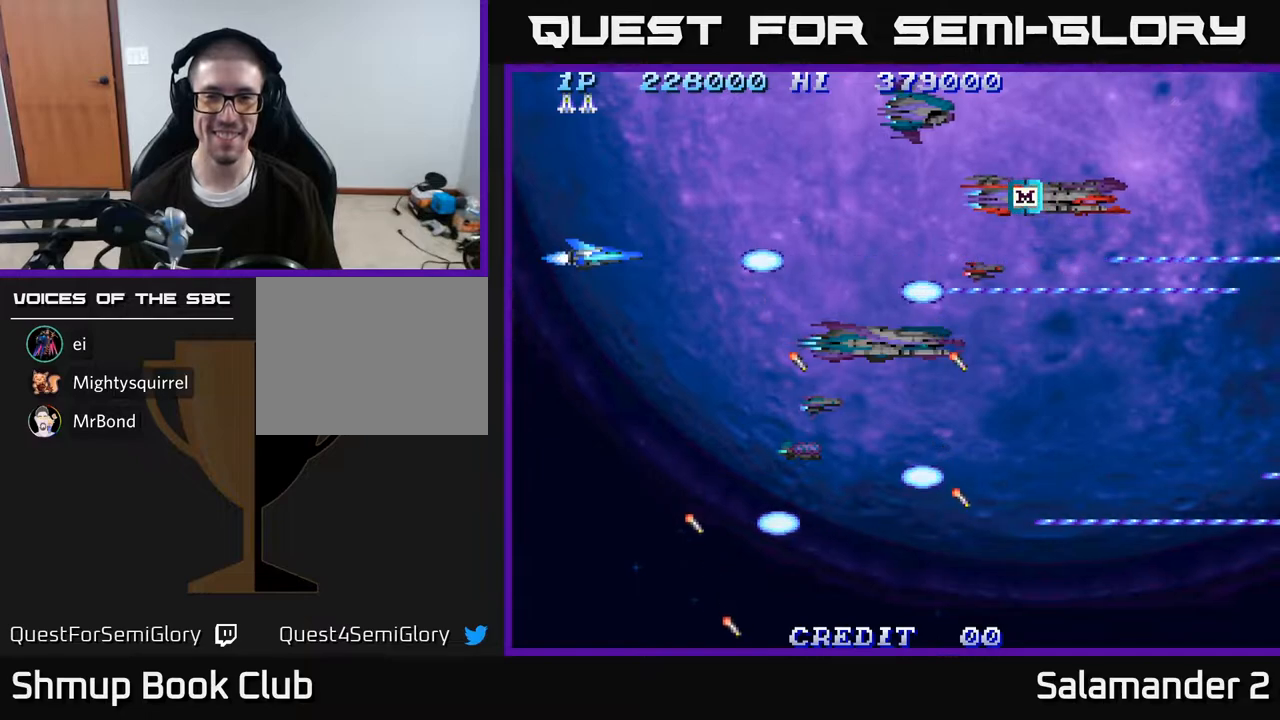
{"buttons": ["A"], "right_stick": "center", "events": [[233, "DPAD_UP", "down"], [333, "DPAD_UP", "up"]]}
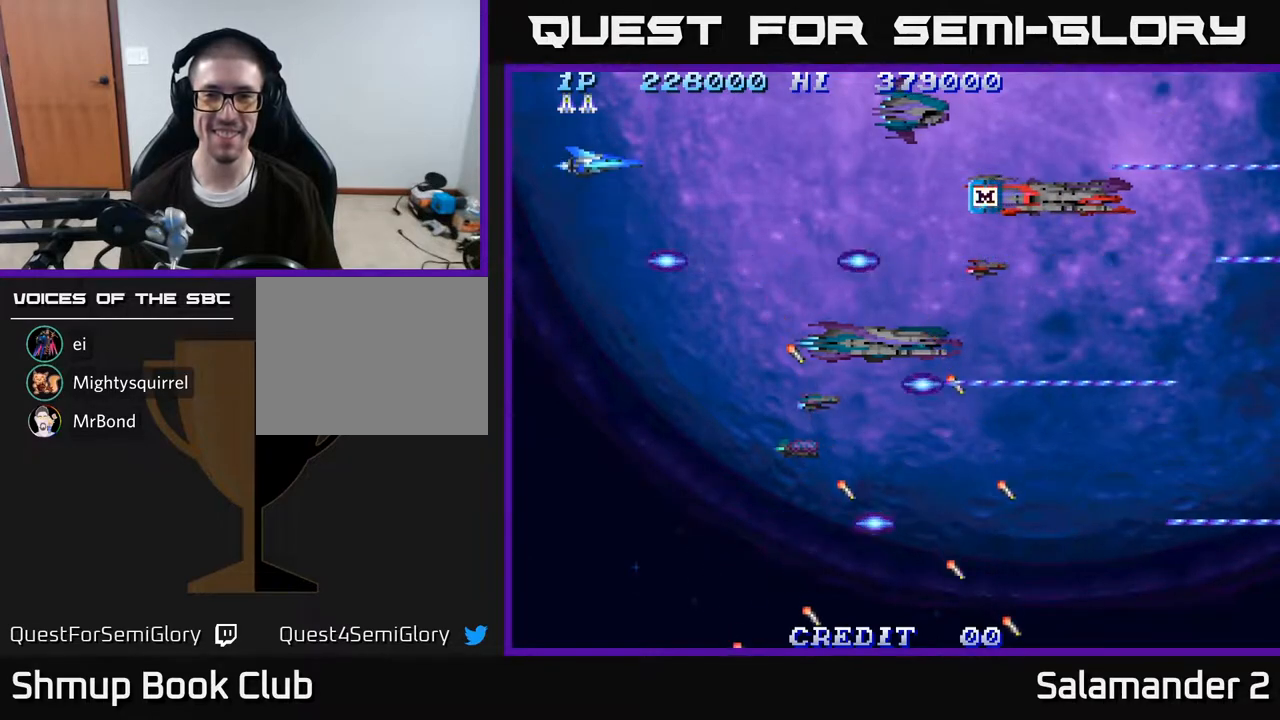
{"buttons": ["A"], "right_stick": "center", "events": []}
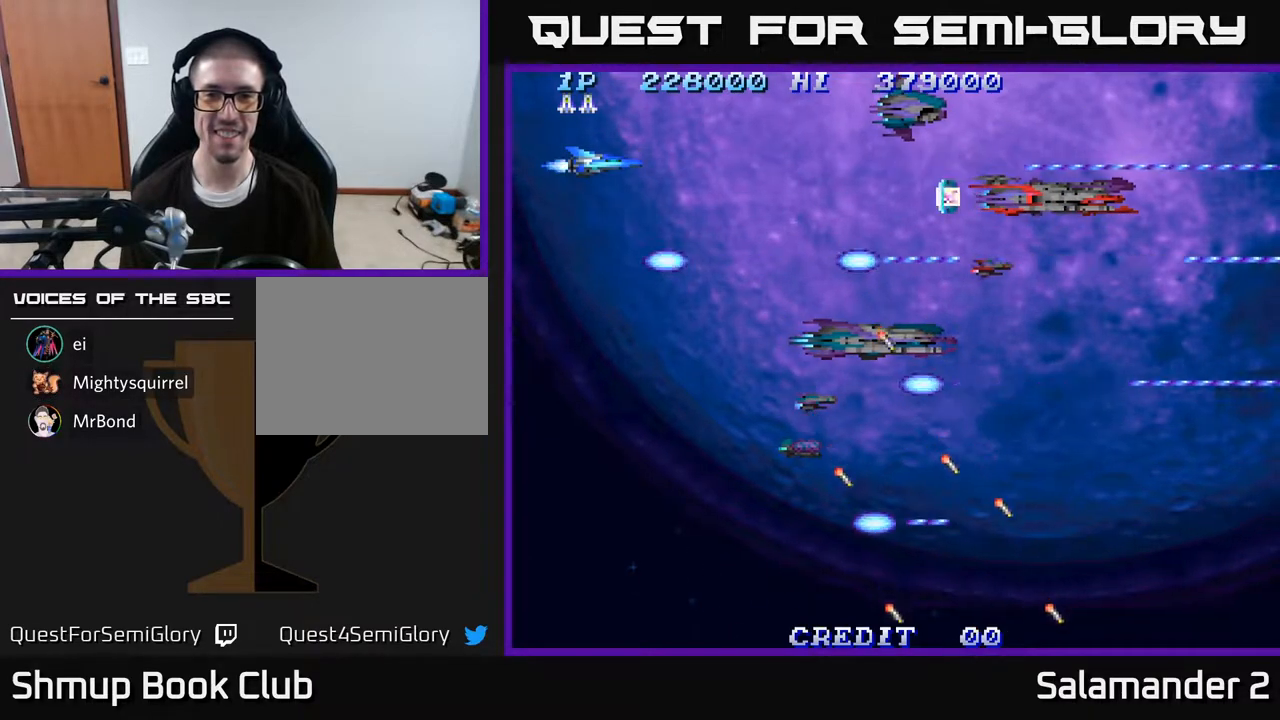
{"buttons": ["A"], "right_stick": "center", "events": []}
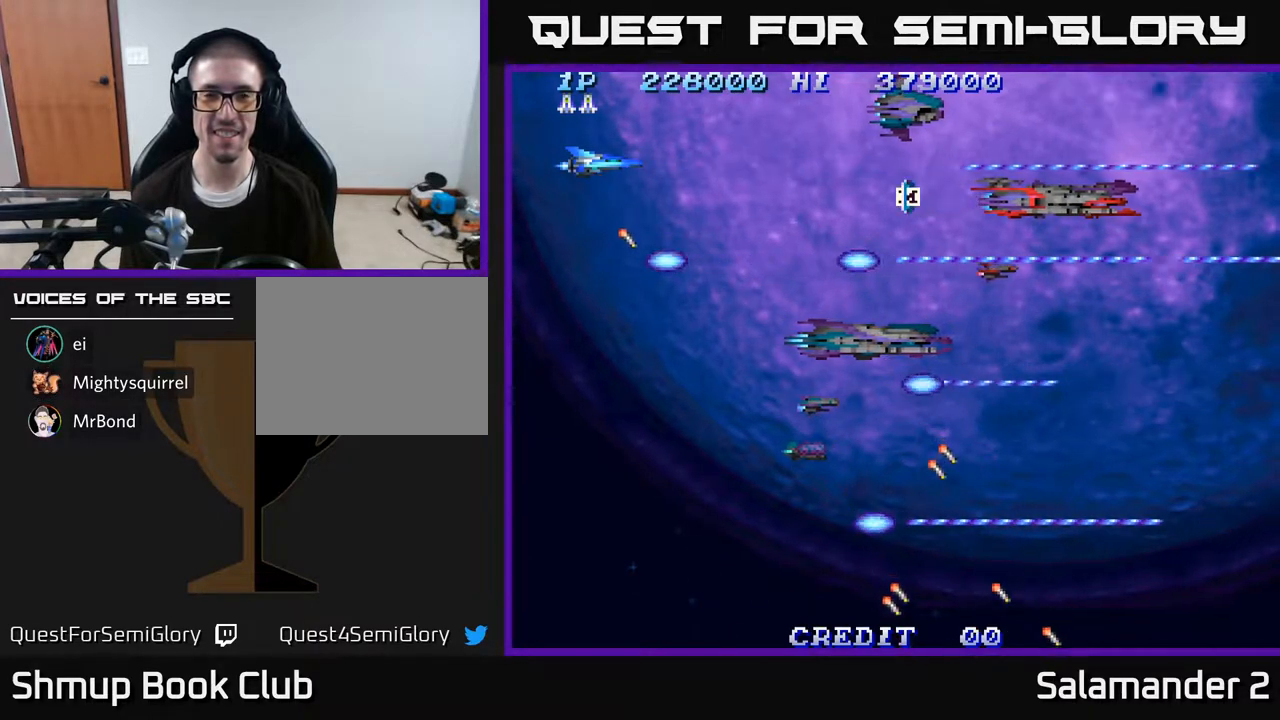
{"buttons": ["A", "DPAD_DOWN"], "right_stick": "center", "events": [[67, "A", "up"], [100, "DPAD_RIGHT", "down"], [383, "DPAD_DOWN", "down"], [433, "A", "down"], [433, "DPAD_RIGHT", "up"]]}
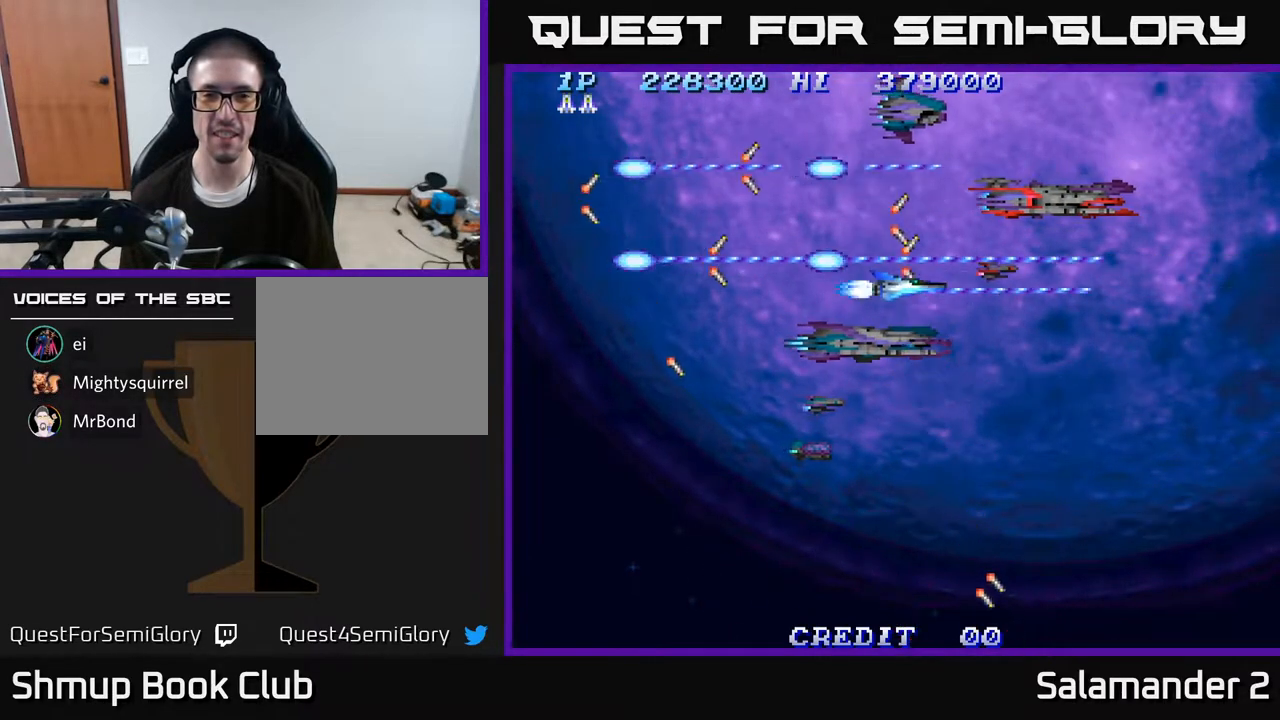
{"buttons": ["A", "DPAD_UP"], "right_stick": "center", "events": [[17, "DPAD_RIGHT", "down"], [50, "DPAD_DOWN", "up"], [167, "DPAD_RIGHT", "up"], [483, "DPAD_UP", "down"]]}
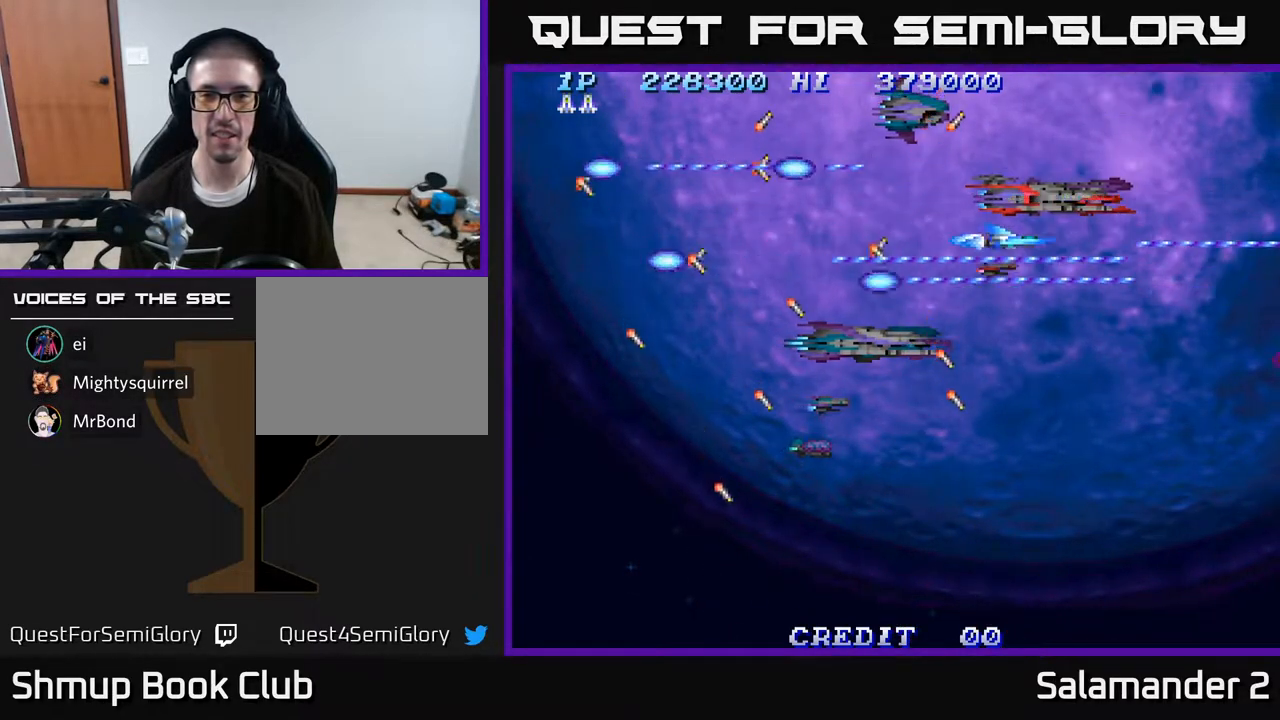
{"buttons": ["A"], "right_stick": "center", "events": [[100, "DPAD_UP", "up"]]}
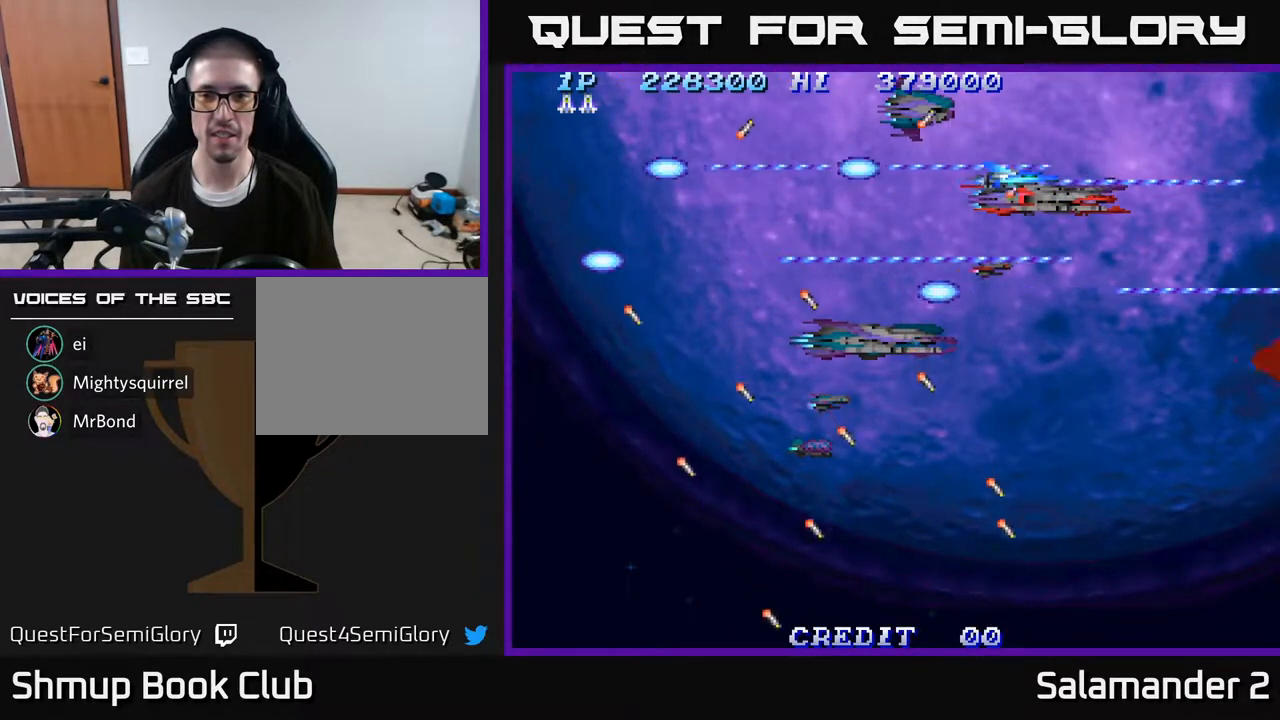
{"buttons": ["A"], "right_stick": "center"}
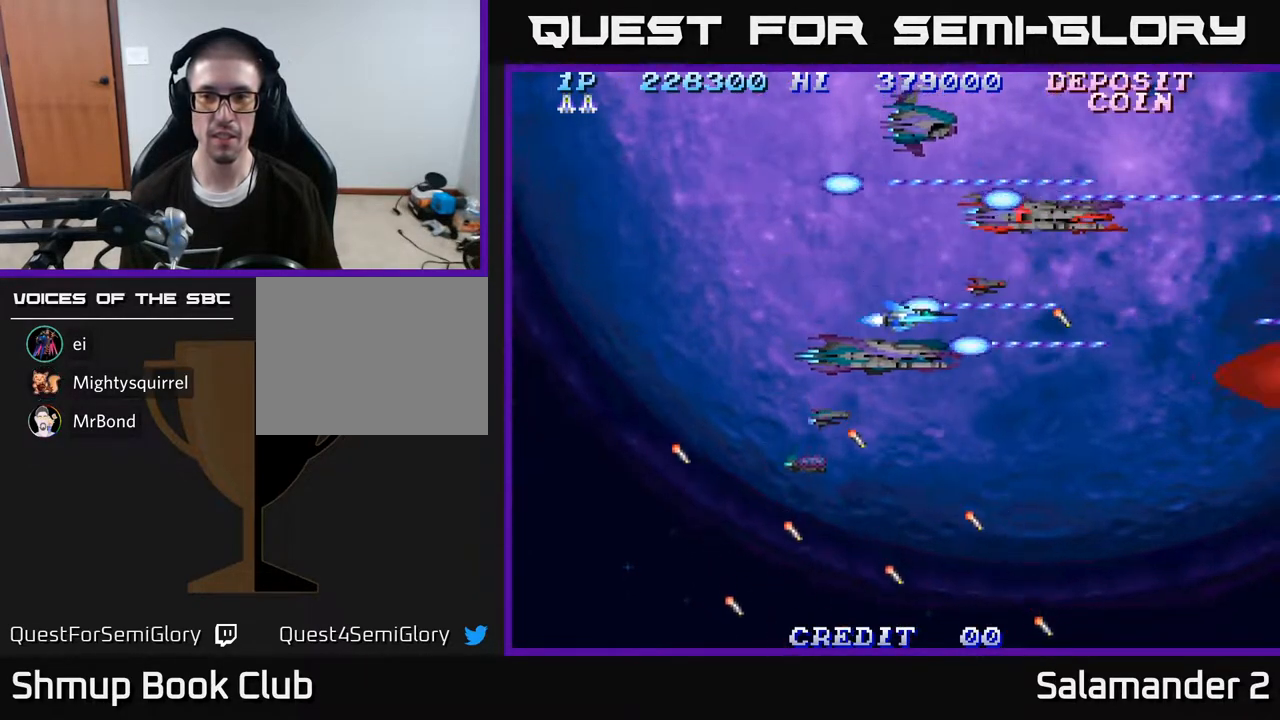
{"buttons": ["A", "DPAD_LEFT"], "right_stick": "center", "events": [[67, "DPAD_UP", "down"], [133, "DPAD_UP", "up"], [467, "DPAD_LEFT", "down"]]}
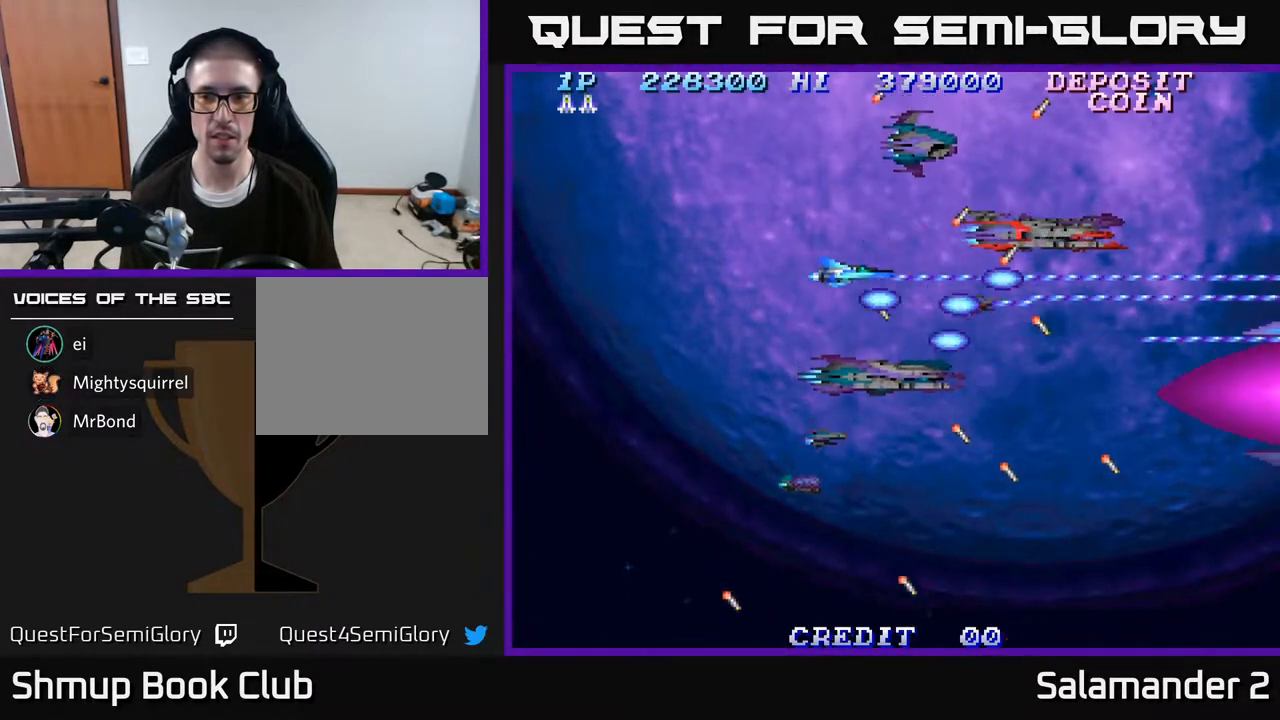
{"buttons": ["A"], "right_stick": "center", "events": [[250, "DPAD_LEFT", "up"], [400, "DPAD_DOWN", "down"], [450, "DPAD_DOWN", "up"]]}